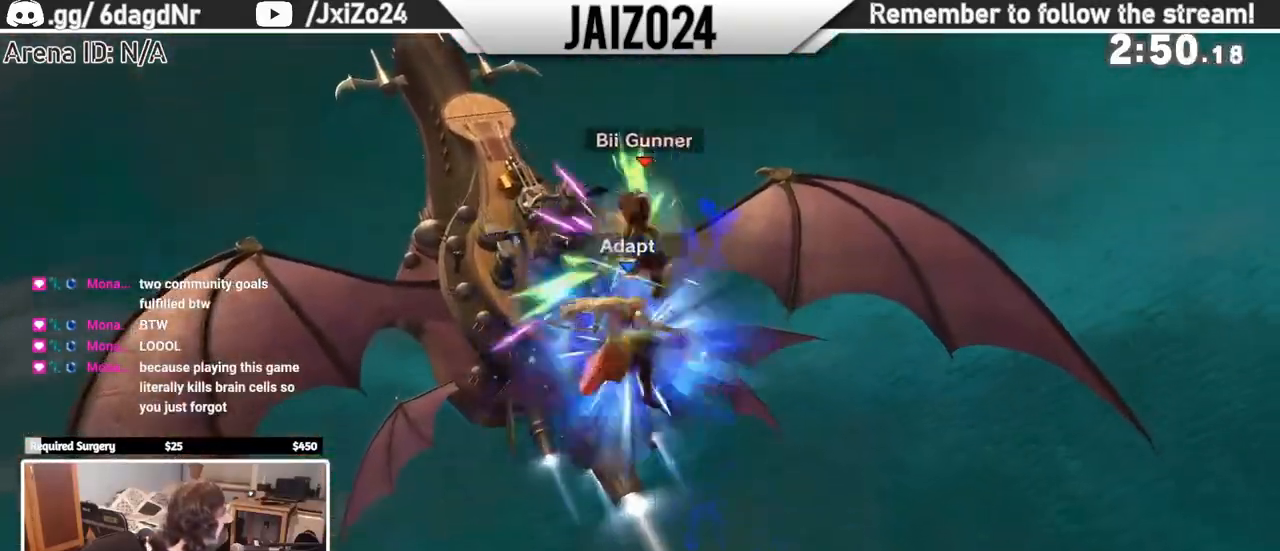
Gameplay with a controller (Nintendo layout); each line is a JSON object with the inputs held at the frame after it. "events" lists button and stick changes between this image and that frame as [ms after this image, input, new state], when the widget could be followed in between. Not read: L3 R3 right_stick.
{"buttons": [], "left_stick": "center", "events": [[450, "left_stick", "center"]]}
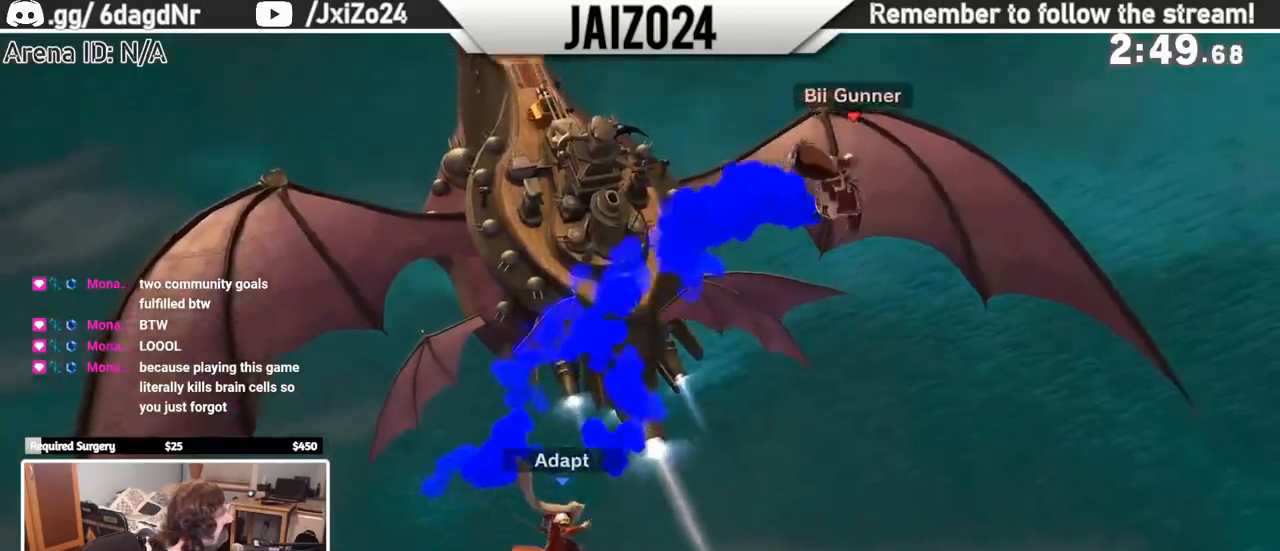
{"buttons": ["B"], "left_stick": "right", "events": [[83, "B", "down"], [367, "left_stick", "right"]]}
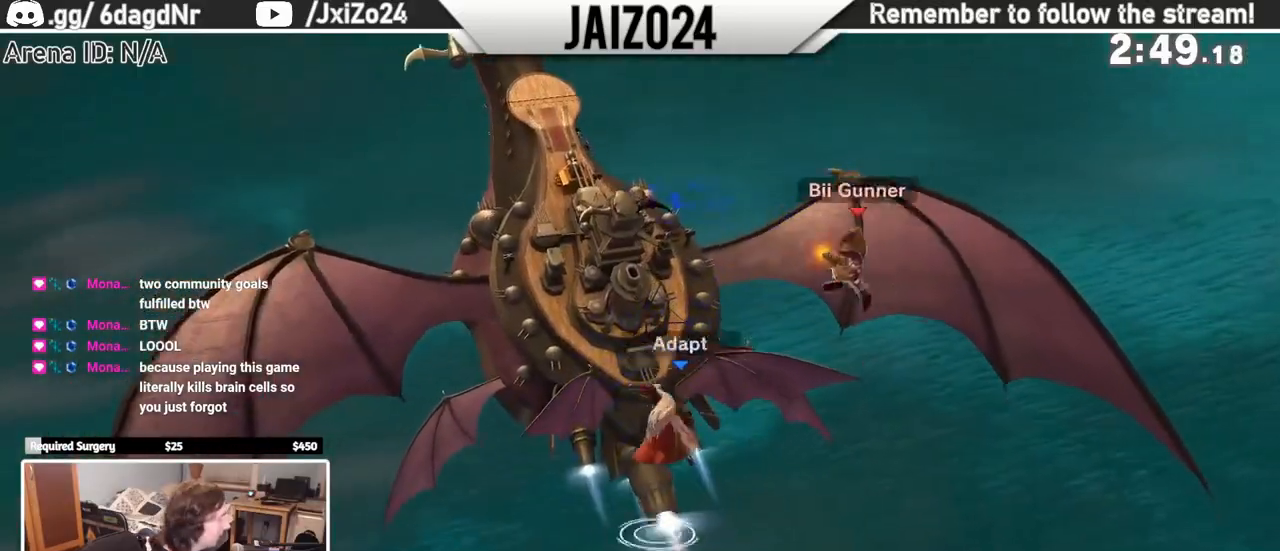
{"buttons": [], "left_stick": "right", "events": [[383, "B", "up"], [383, "left_stick", "left"], [500, "left_stick", "right"]]}
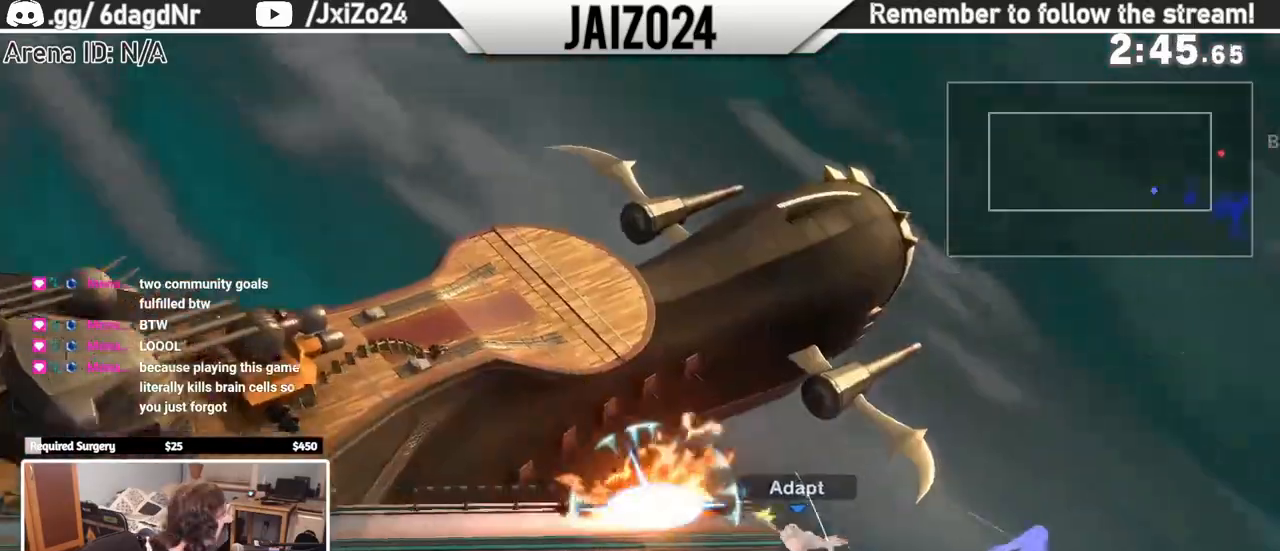
{"buttons": [], "left_stick": "left", "events": [[83, "left_stick", "left"]]}
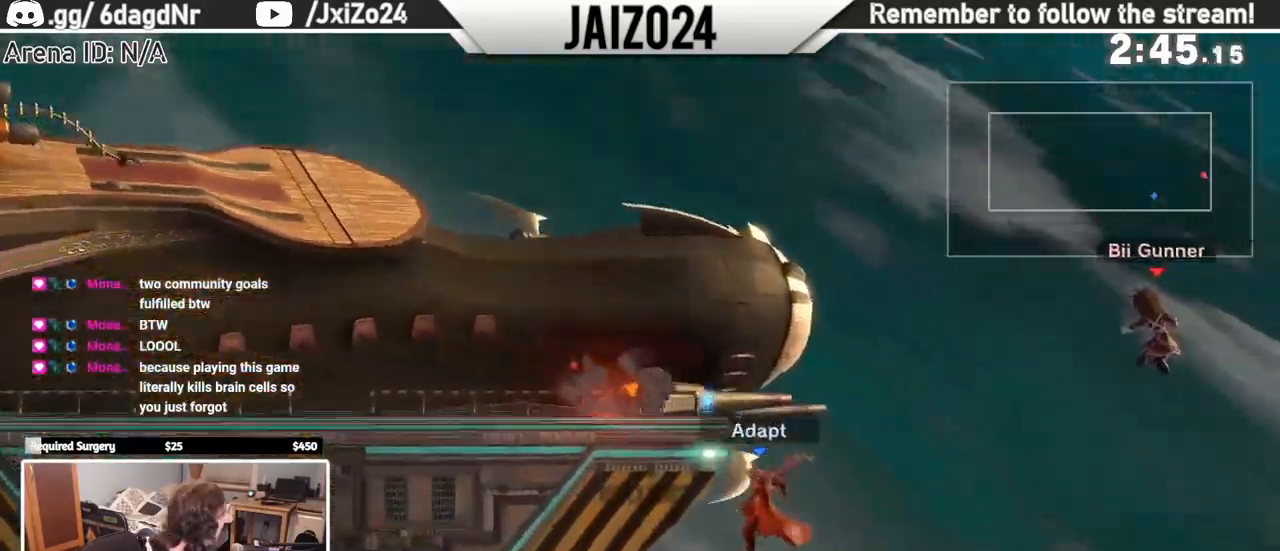
{"buttons": ["B"], "left_stick": "up-left", "events": [[317, "left_stick", "up-left"], [483, "B", "down"]]}
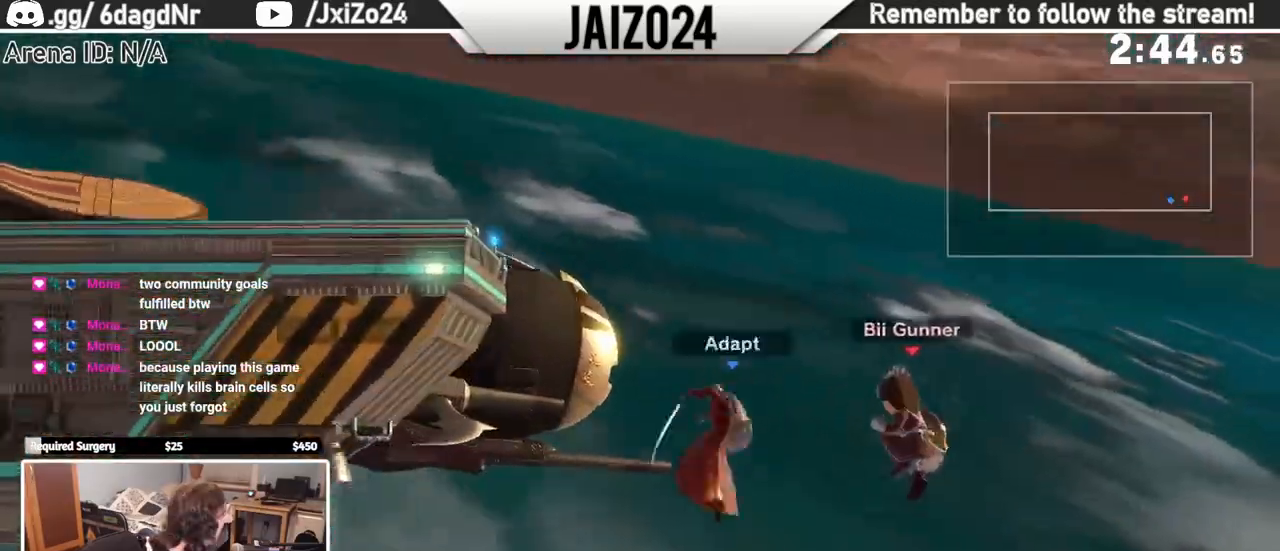
{"buttons": [], "left_stick": "up-left", "events": [[417, "B", "up"]]}
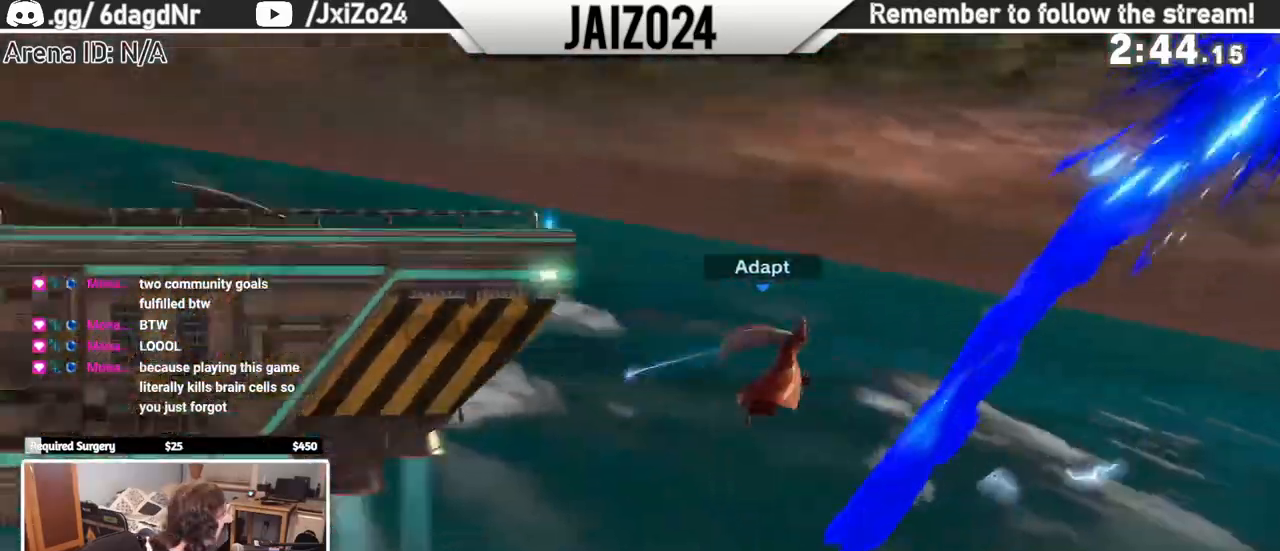
{"buttons": [], "left_stick": "center", "events": [[150, "left_stick", "center"]]}
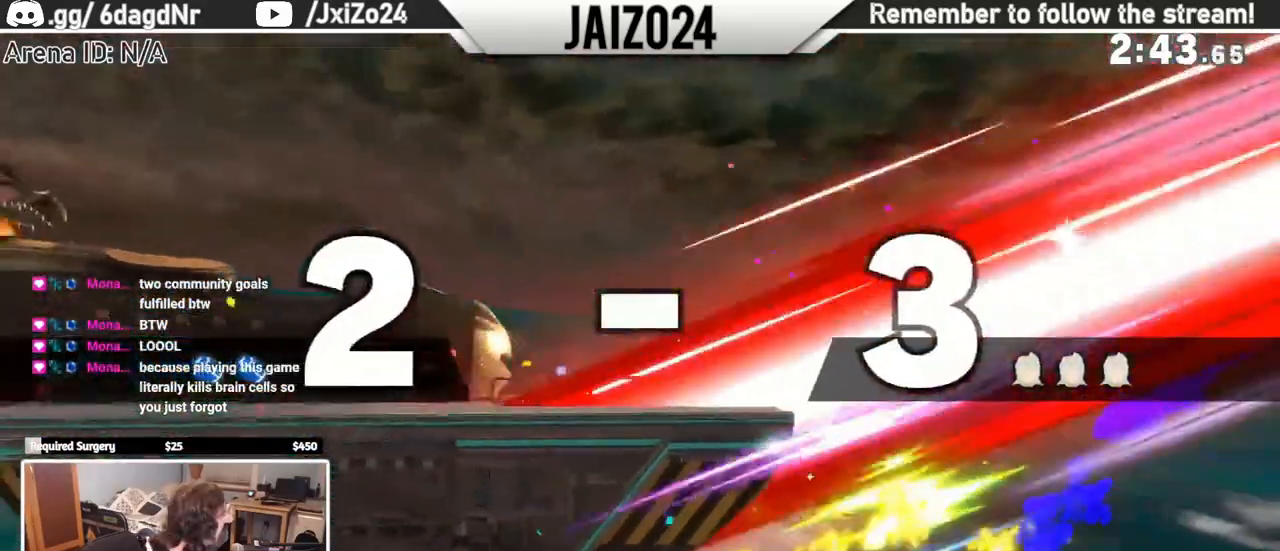
{"buttons": [], "left_stick": "center", "events": []}
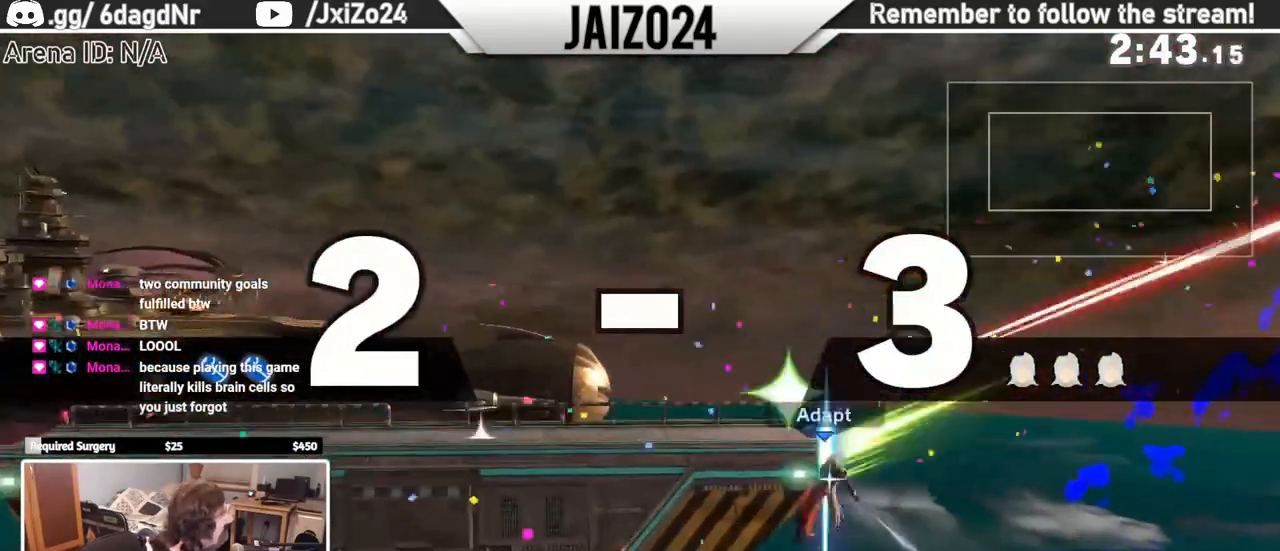
{"buttons": [], "left_stick": "center", "events": []}
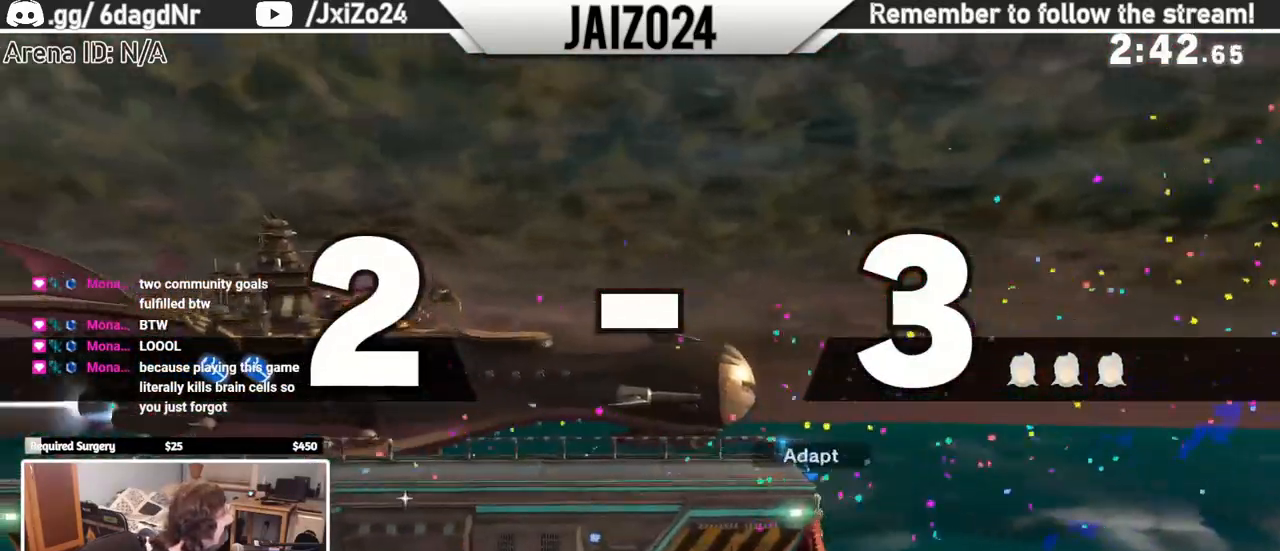
{"buttons": ["B"], "left_stick": "center", "events": [[133, "B", "down"], [283, "B", "up"], [333, "B", "down"], [450, "B", "up"], [500, "B", "down"]]}
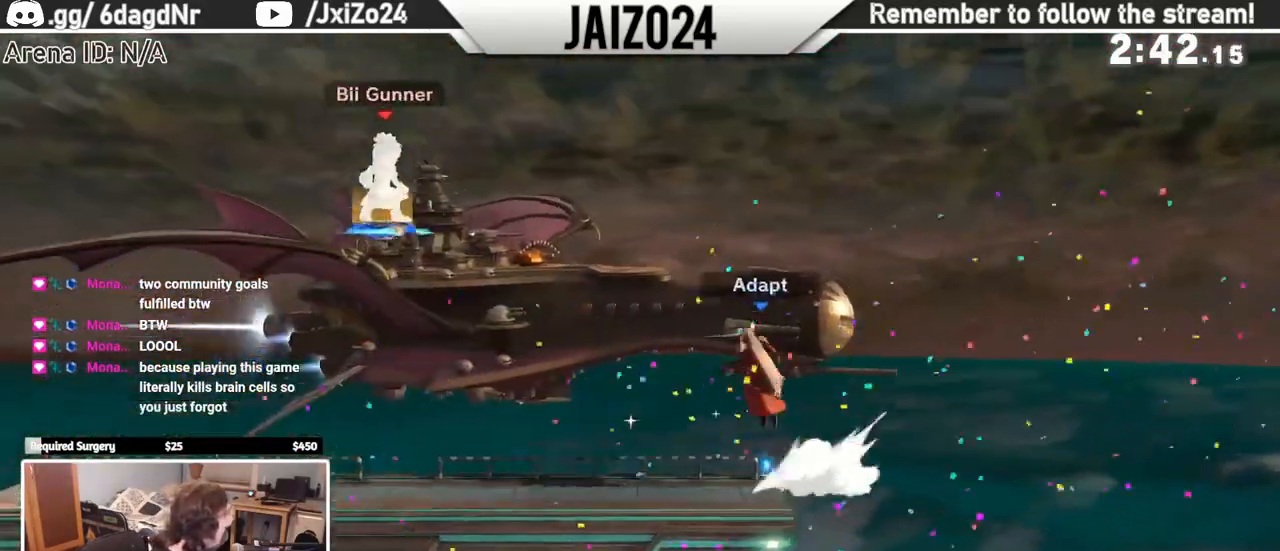
{"buttons": [], "left_stick": "center", "events": [[100, "B", "up"], [167, "B", "down"], [267, "B", "up"], [333, "B", "down"], [467, "B", "up"]]}
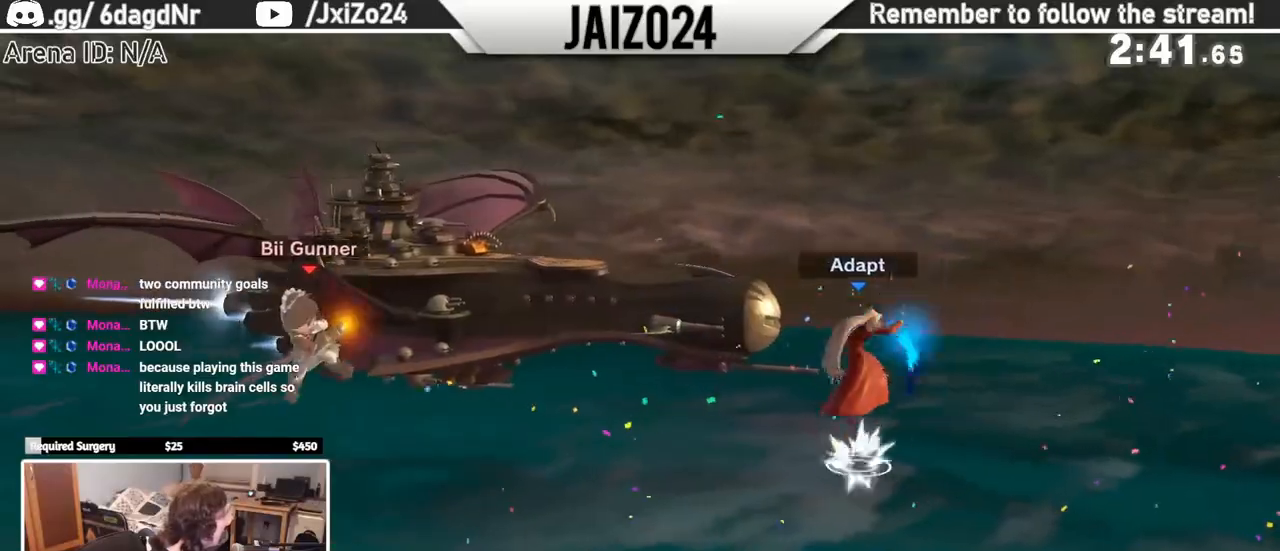
{"buttons": ["B"], "left_stick": "right", "events": [[267, "left_stick", "right"], [283, "B", "down"]]}
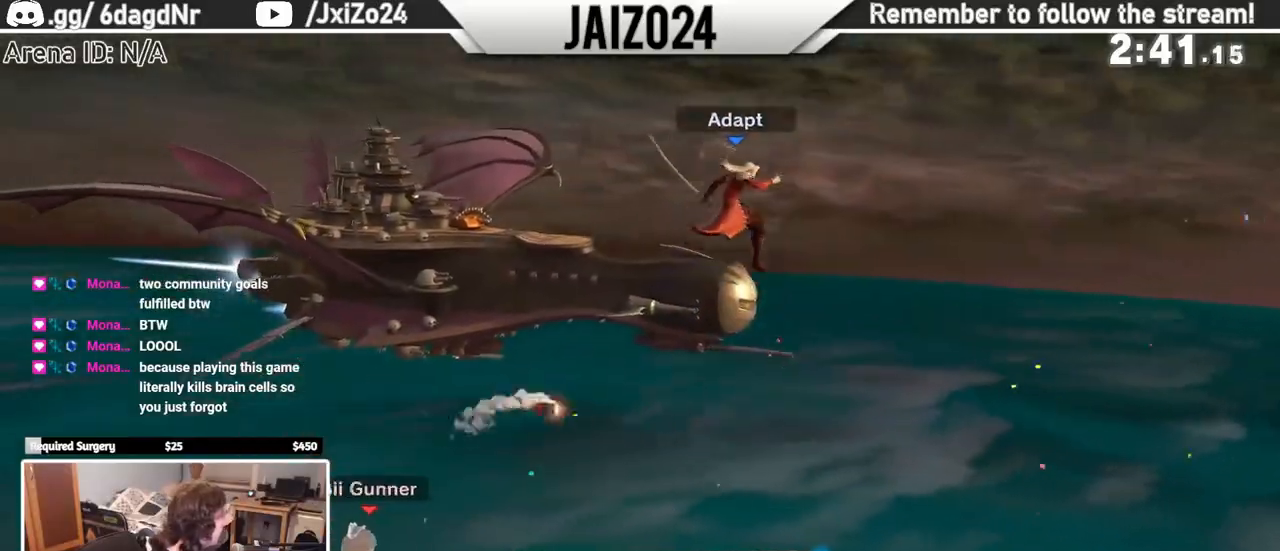
{"buttons": ["B"], "left_stick": "right", "events": []}
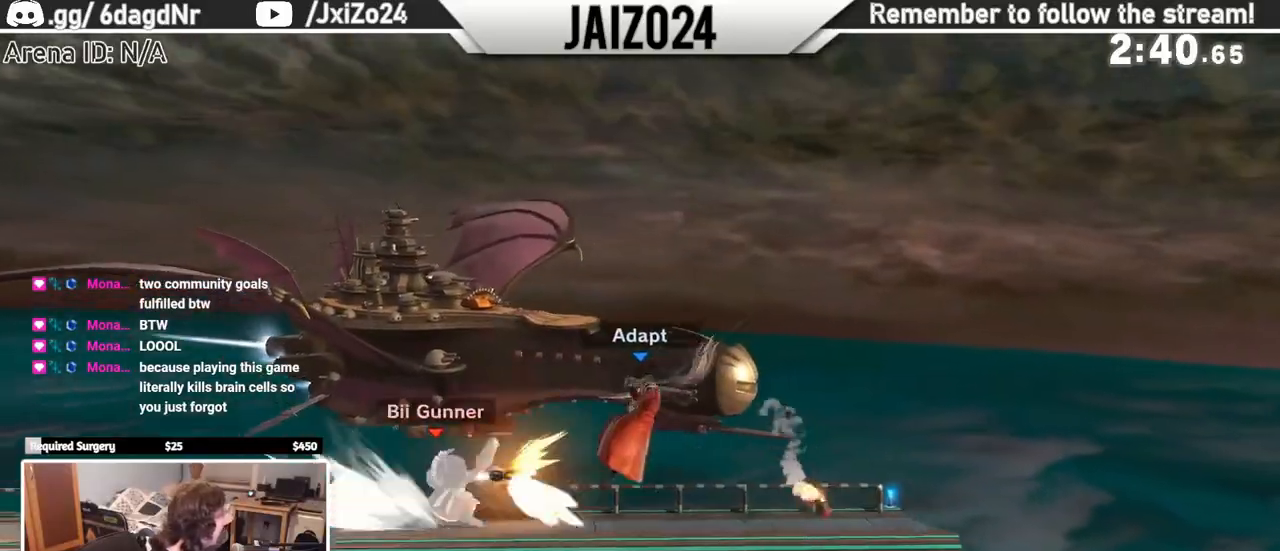
{"buttons": ["Y"], "left_stick": "center", "events": [[83, "B", "up"], [117, "left_stick", "center"], [250, "left_stick", "right"], [367, "Y", "down"], [383, "left_stick", "center"], [433, "Y", "up"], [500, "Y", "down"]]}
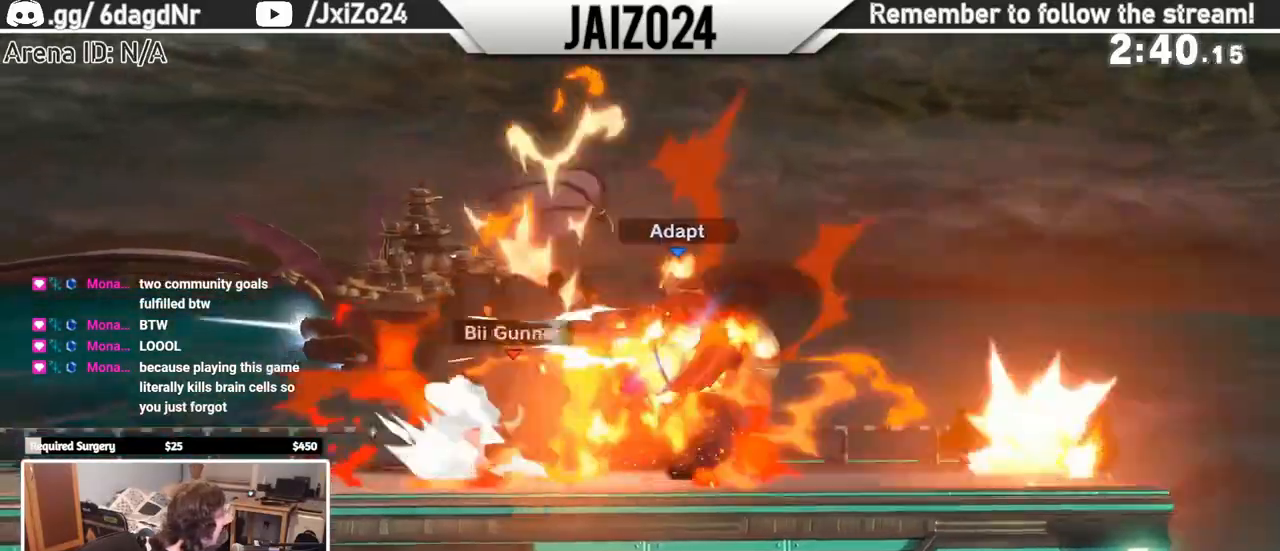
{"buttons": ["B"], "left_stick": "center", "events": [[83, "Y", "up"], [133, "B", "down"], [283, "left_stick", "left"], [467, "left_stick", "center"]]}
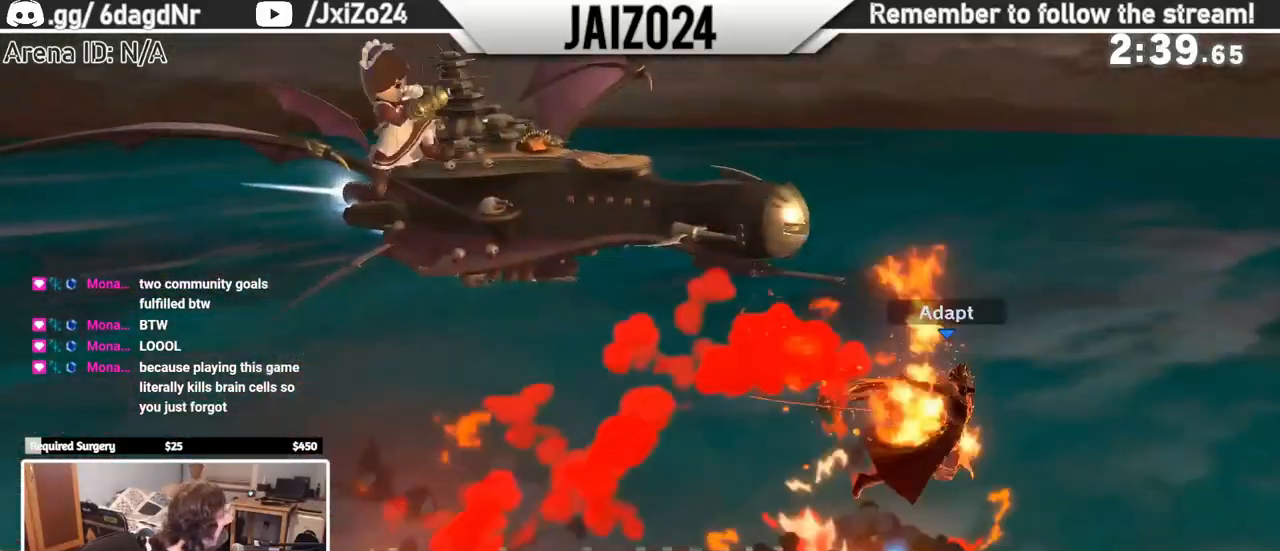
{"buttons": ["B"], "left_stick": "right", "events": [[183, "left_stick", "left"], [250, "B", "up"], [367, "left_stick", "right"], [383, "B", "down"]]}
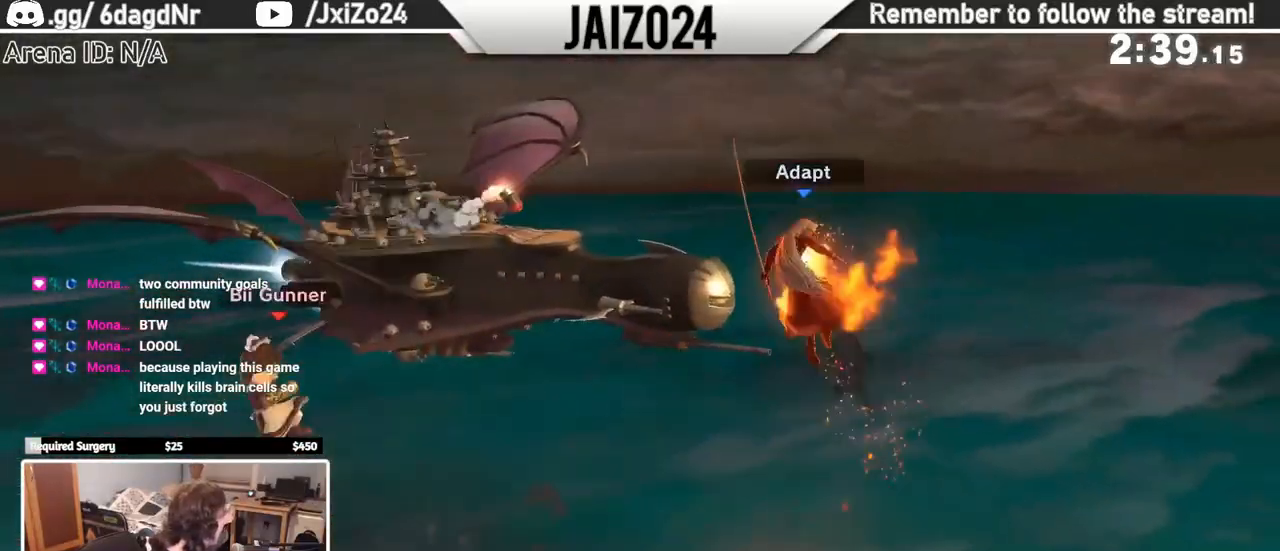
{"buttons": ["B"], "left_stick": "right", "events": []}
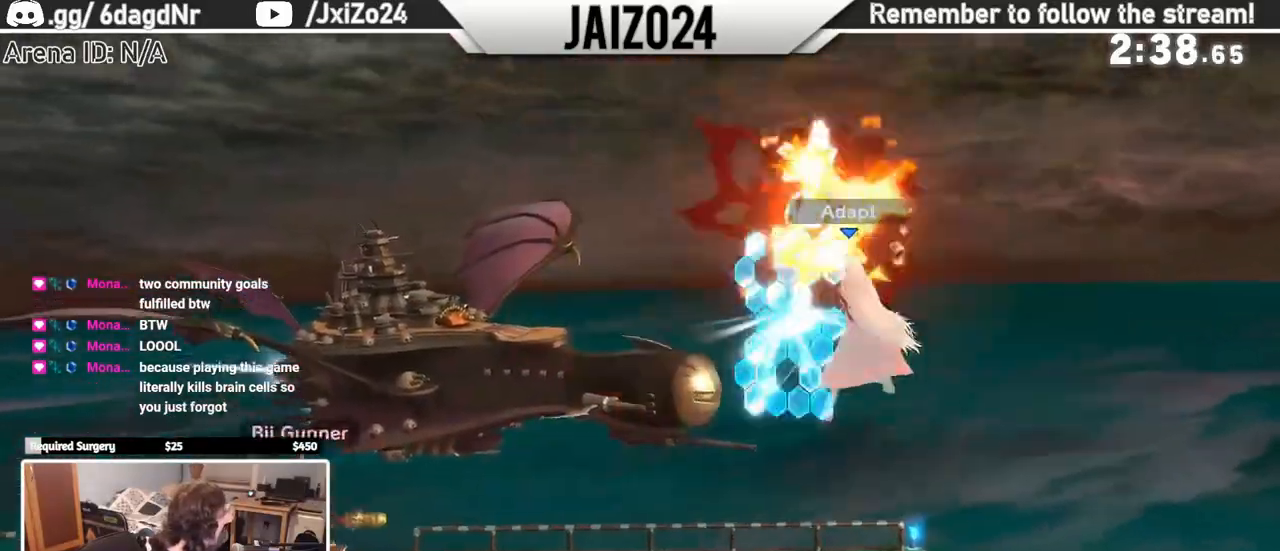
{"buttons": ["B"], "left_stick": "center", "events": [[167, "B", "up"], [167, "left_stick", "center"], [350, "Y", "down"], [400, "Y", "up"], [450, "B", "down"]]}
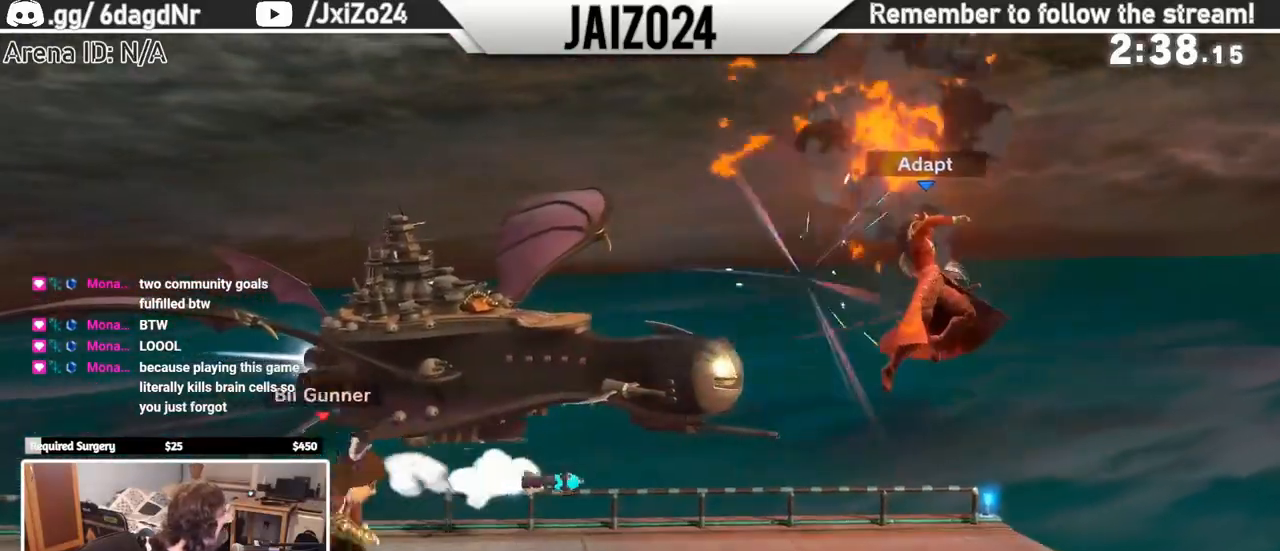
{"buttons": [], "left_stick": "center", "events": [[17, "left_stick", "right"], [317, "left_stick", "center"], [400, "B", "up"]]}
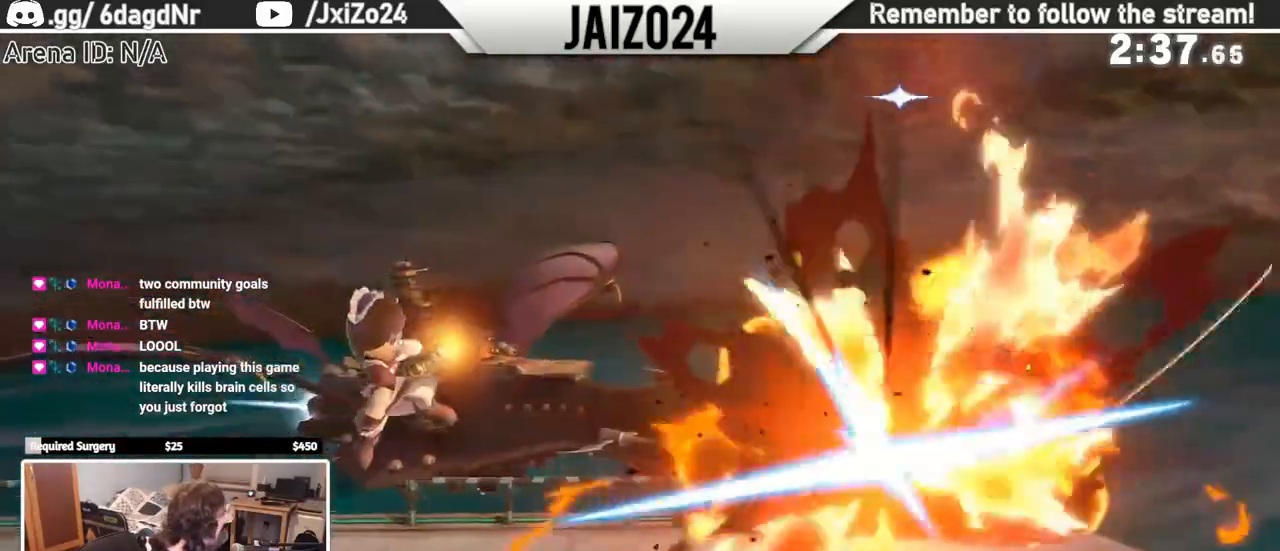
{"buttons": ["B"], "left_stick": "right", "events": [[183, "Y", "down"], [267, "Y", "up"], [333, "B", "down"], [417, "left_stick", "right"]]}
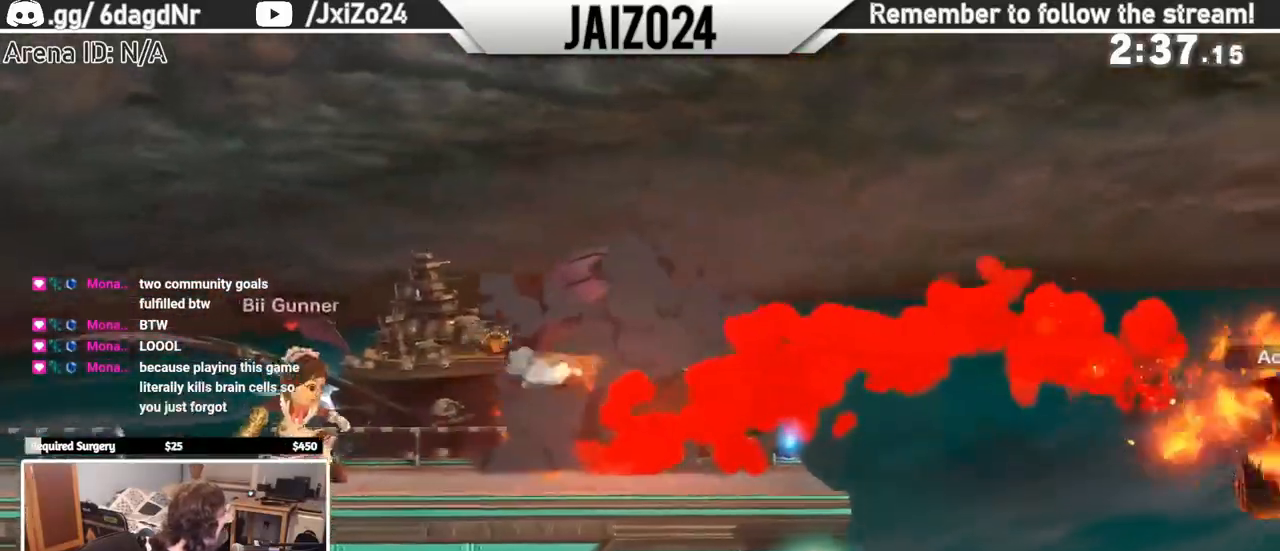
{"buttons": [], "left_stick": "center", "events": [[33, "left_stick", "center"], [300, "B", "up"]]}
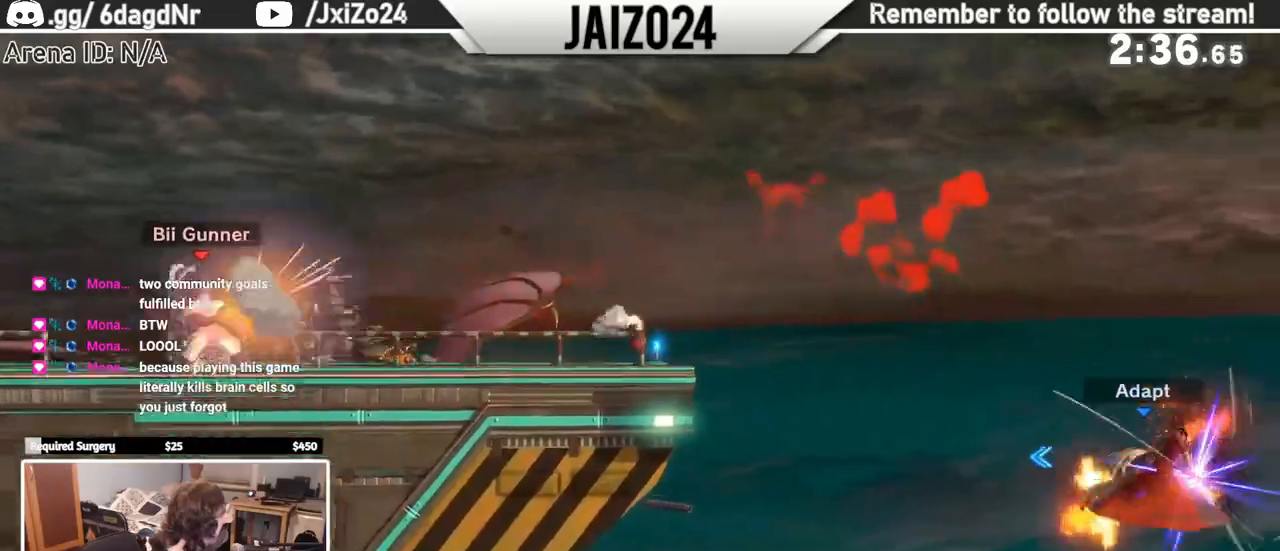
{"buttons": [], "left_stick": "center", "events": [[33, "B", "down"], [117, "B", "up"], [200, "B", "down"], [300, "B", "up"], [367, "B", "down"], [467, "B", "up"]]}
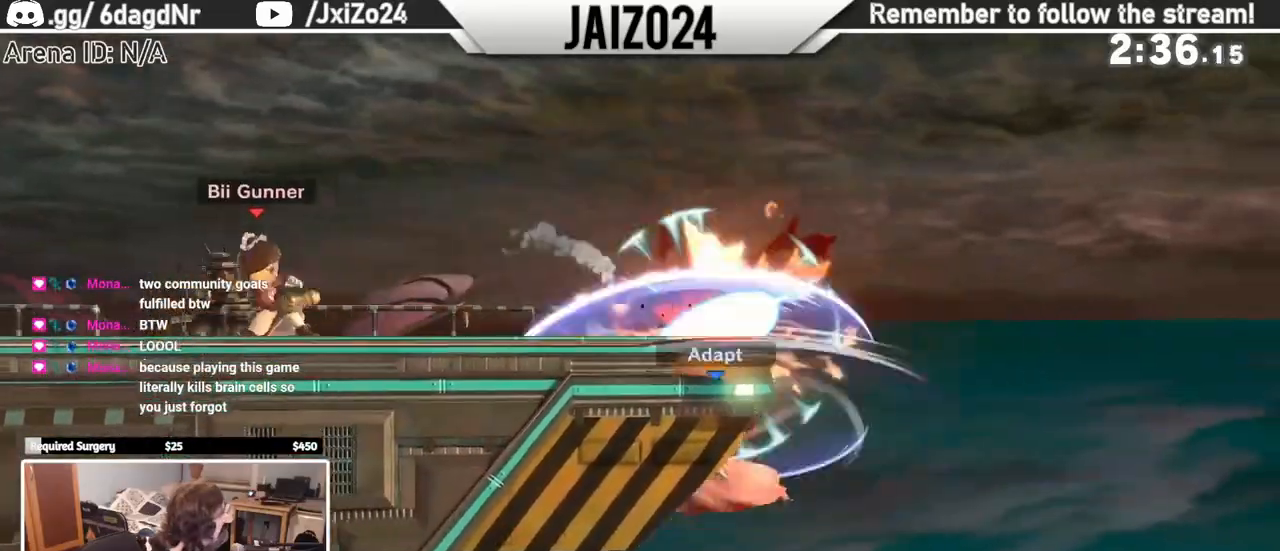
{"buttons": [], "left_stick": "center", "events": [[17, "B", "down"], [117, "B", "up"], [217, "B", "down"], [283, "B", "up"], [417, "B", "down"], [467, "B", "up"]]}
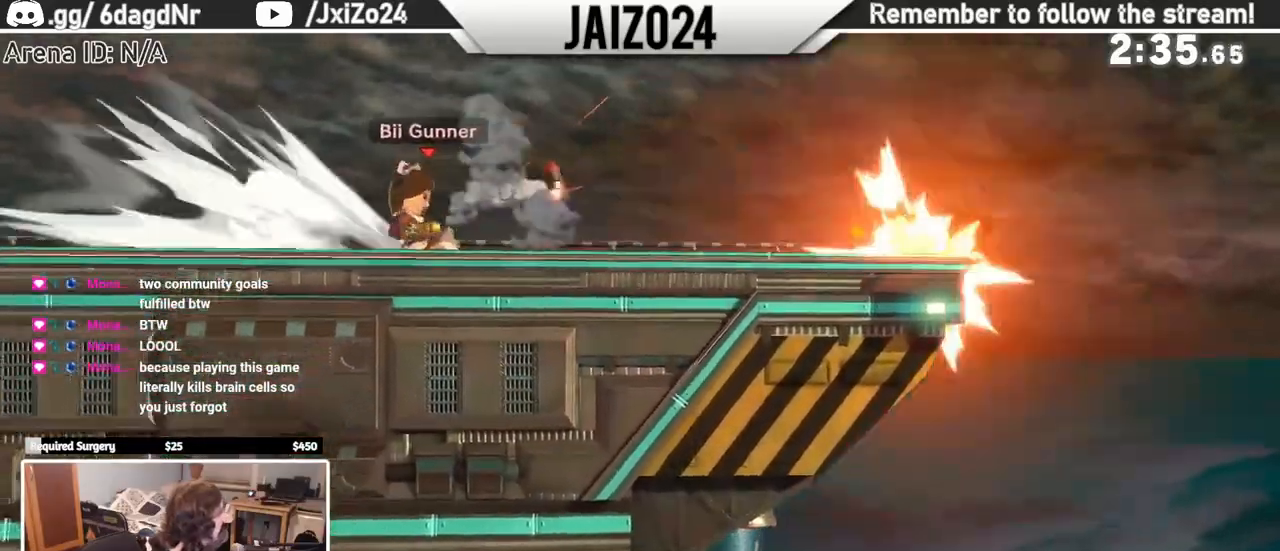
{"buttons": ["B"], "left_stick": "center", "events": [[83, "B", "down"], [167, "B", "up"], [267, "B", "down"], [367, "B", "up"], [433, "B", "down"]]}
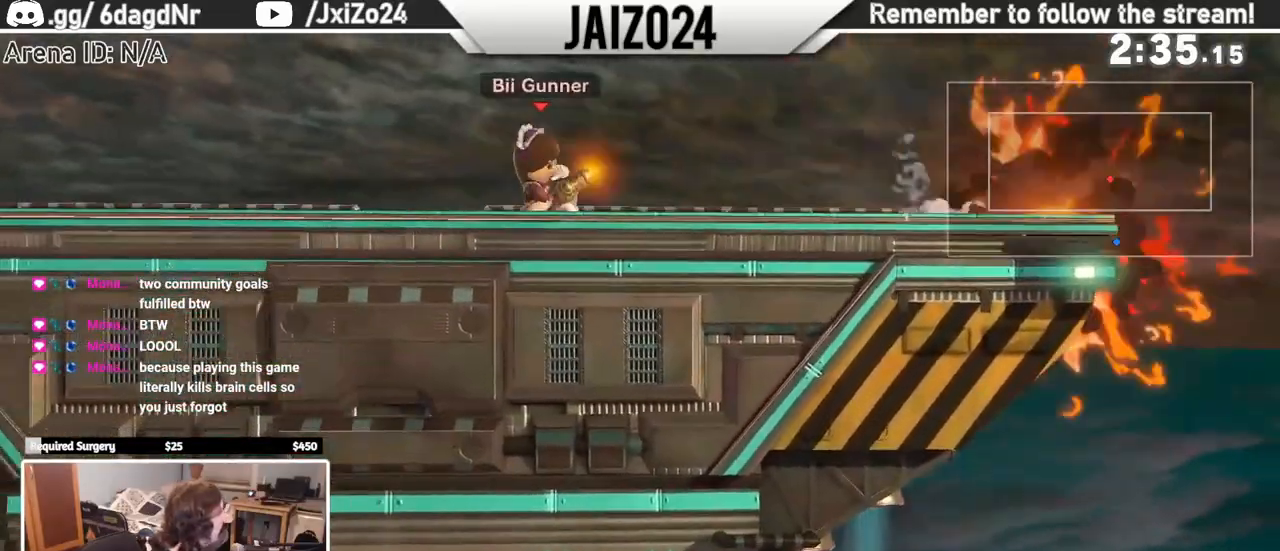
{"buttons": ["B"], "left_stick": "center", "events": [[33, "B", "up"], [133, "B", "down"], [217, "B", "up"], [350, "B", "down"], [400, "B", "up"], [483, "B", "down"]]}
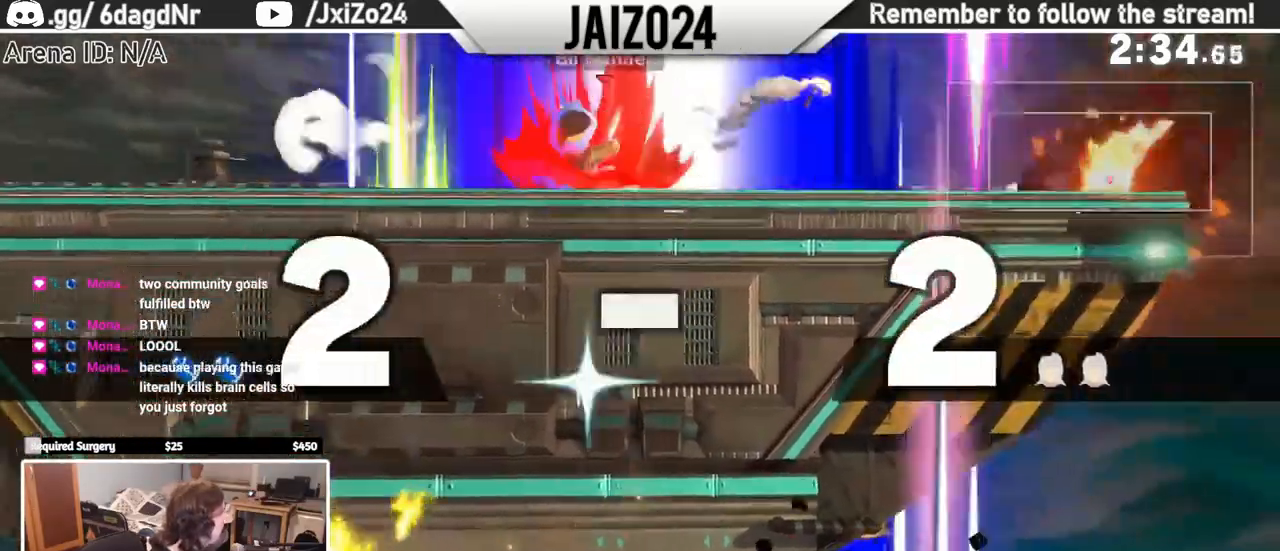
{"buttons": ["B", "R1"], "left_stick": "center", "events": [[83, "B", "up"], [167, "B", "down"], [200, "R1", "down"], [250, "B", "up"], [250, "R1", "up"], [383, "Z", "down"], [433, "Z", "up"], [450, "B", "down"], [483, "R1", "down"]]}
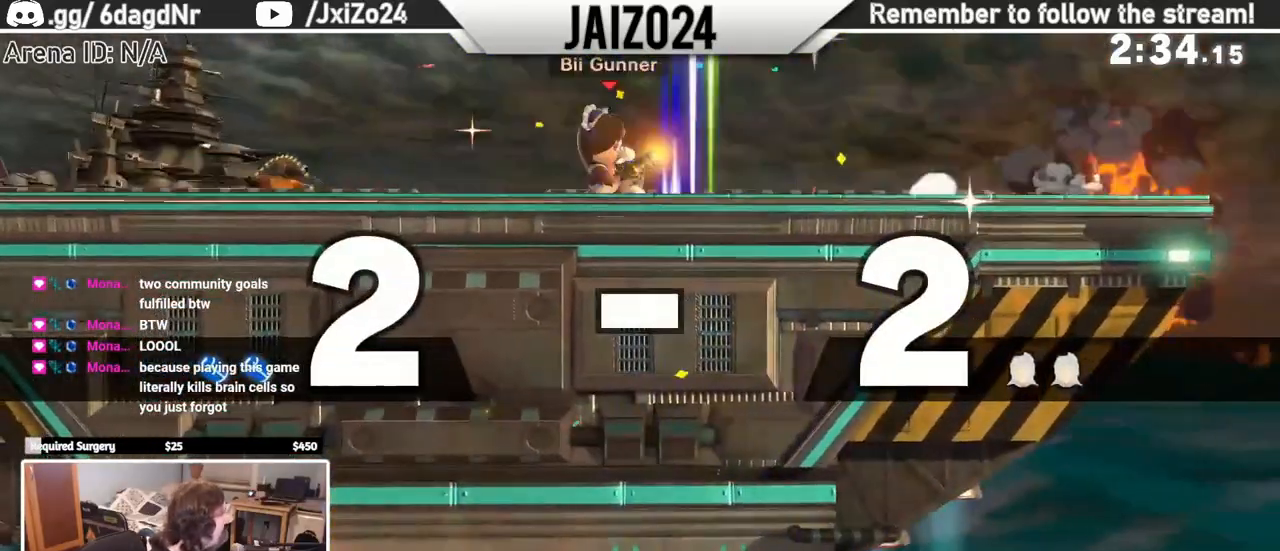
{"buttons": [], "left_stick": "center", "events": [[17, "B", "up"], [33, "R1", "up"], [117, "B", "down"], [217, "B", "up"]]}
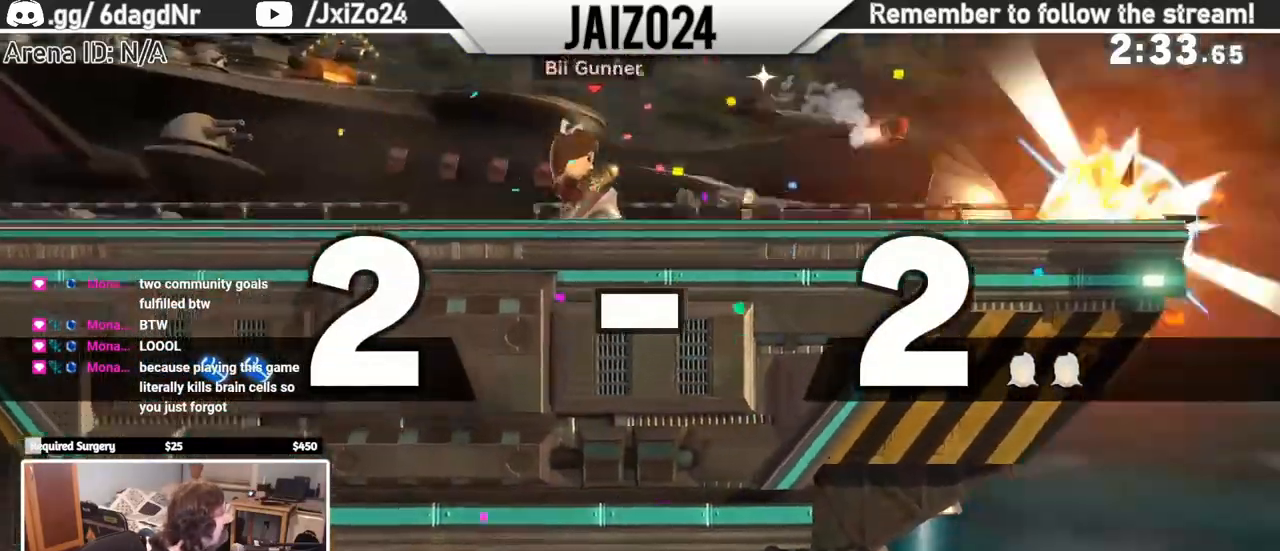
{"buttons": [], "left_stick": "center", "events": []}